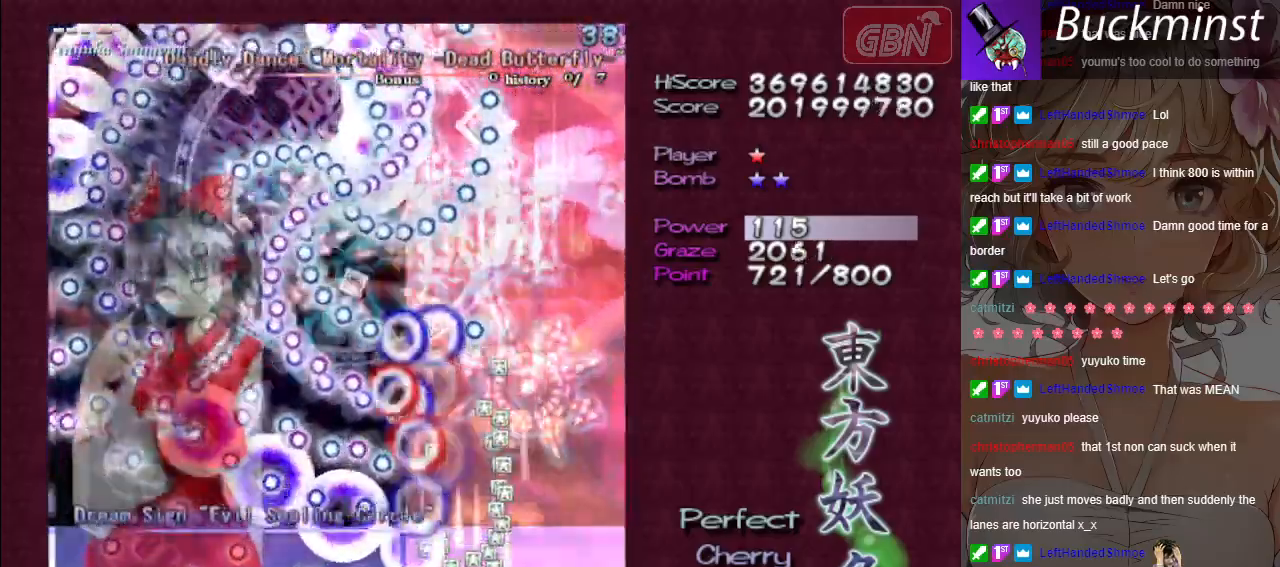
Gameplay with a controller (Xbox layout); each line is a JSON object with the inputs held at the frame after it. "events" lists button and stick changes between this image and that frame as [ms after this image, input, new state], when the widget could be followed in between. Not read: right_stick.
{"buttons": ["A", "X"], "left_stick": "left", "events": [[433, "X", "down"]]}
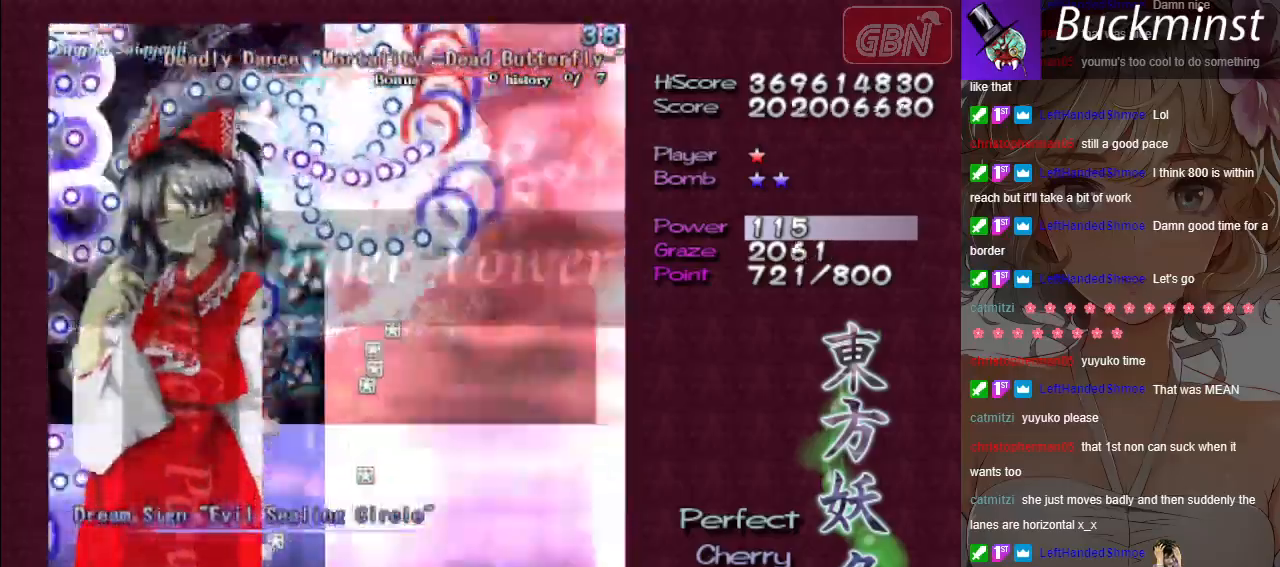
{"buttons": ["A", "X"], "left_stick": "center", "events": [[67, "left_stick", "center"], [117, "left_stick", "right"], [183, "left_stick", "center"]]}
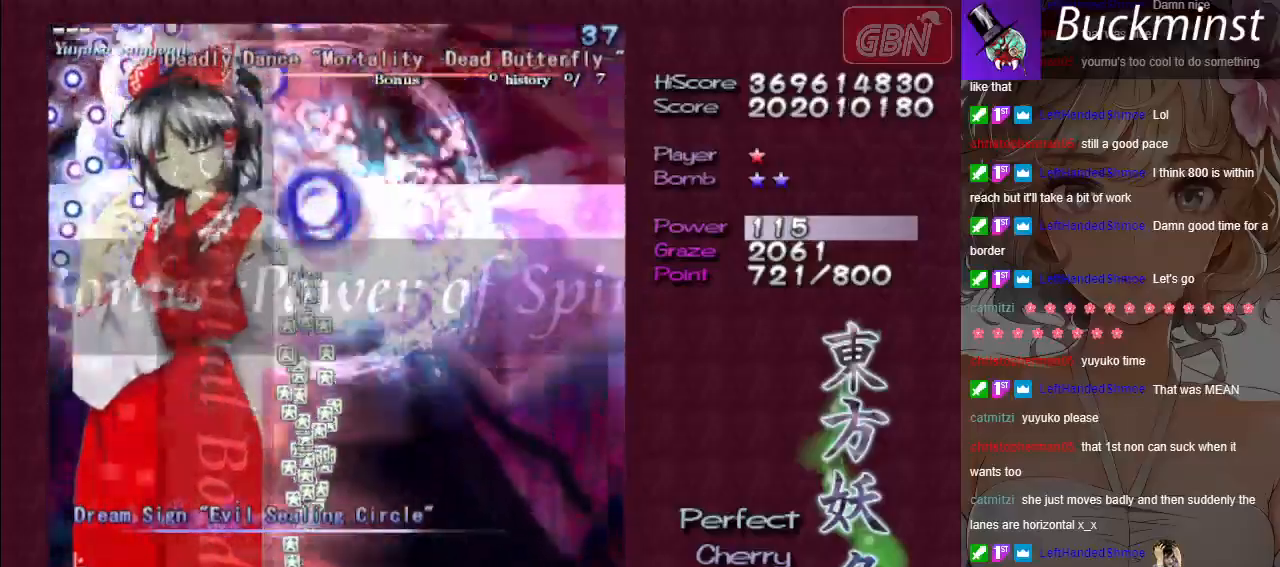
{"buttons": ["A", "X"], "left_stick": "center", "events": []}
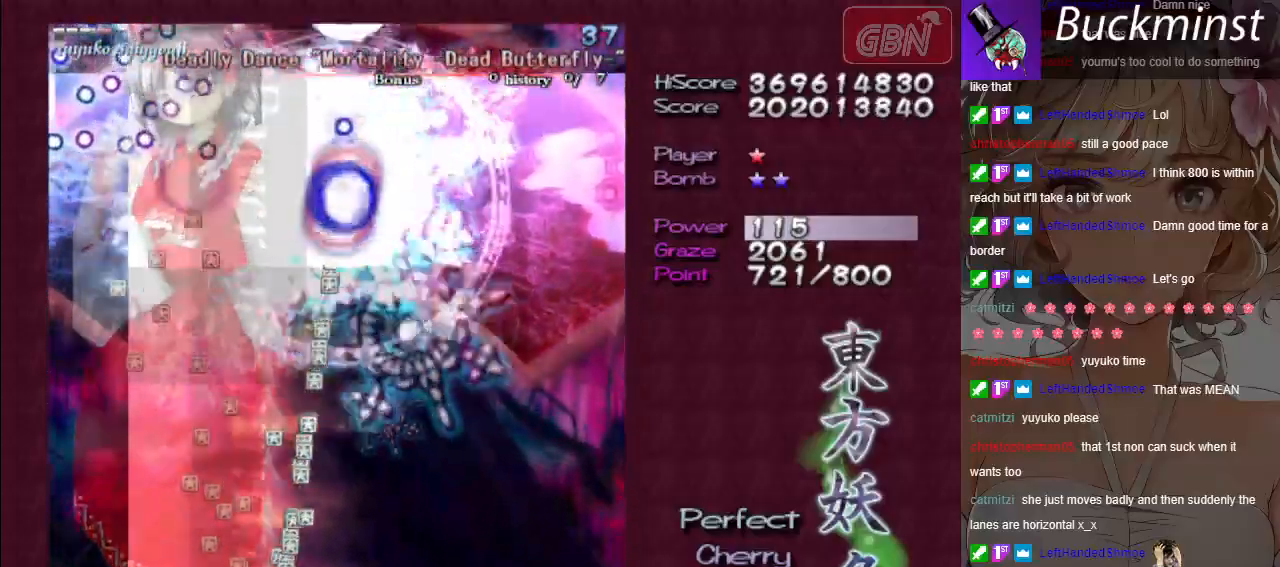
{"buttons": ["A", "X"], "left_stick": "center", "events": []}
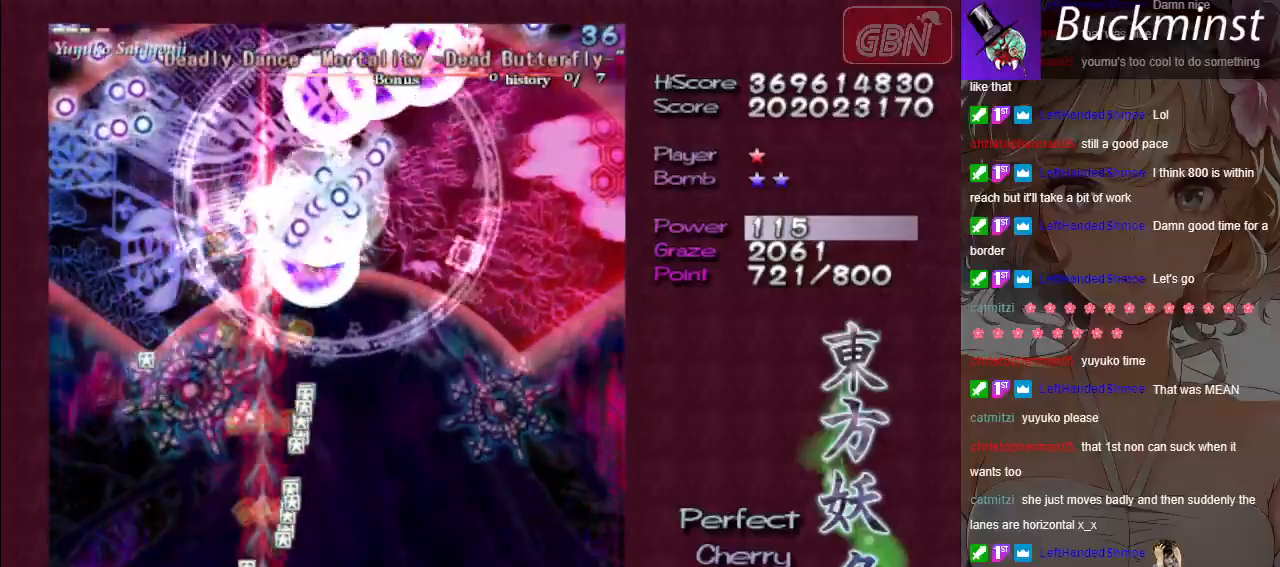
{"buttons": ["A", "X"], "left_stick": "center", "events": [[17, "left_stick", "right"], [200, "left_stick", "center"]]}
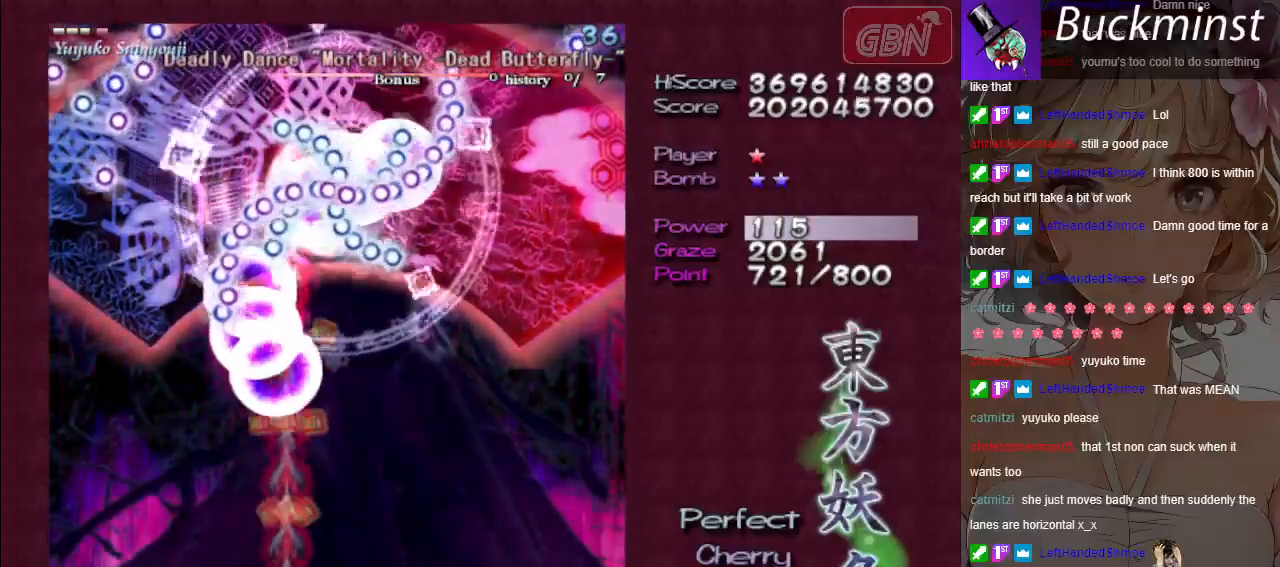
{"buttons": ["A", "X"], "left_stick": "center", "events": []}
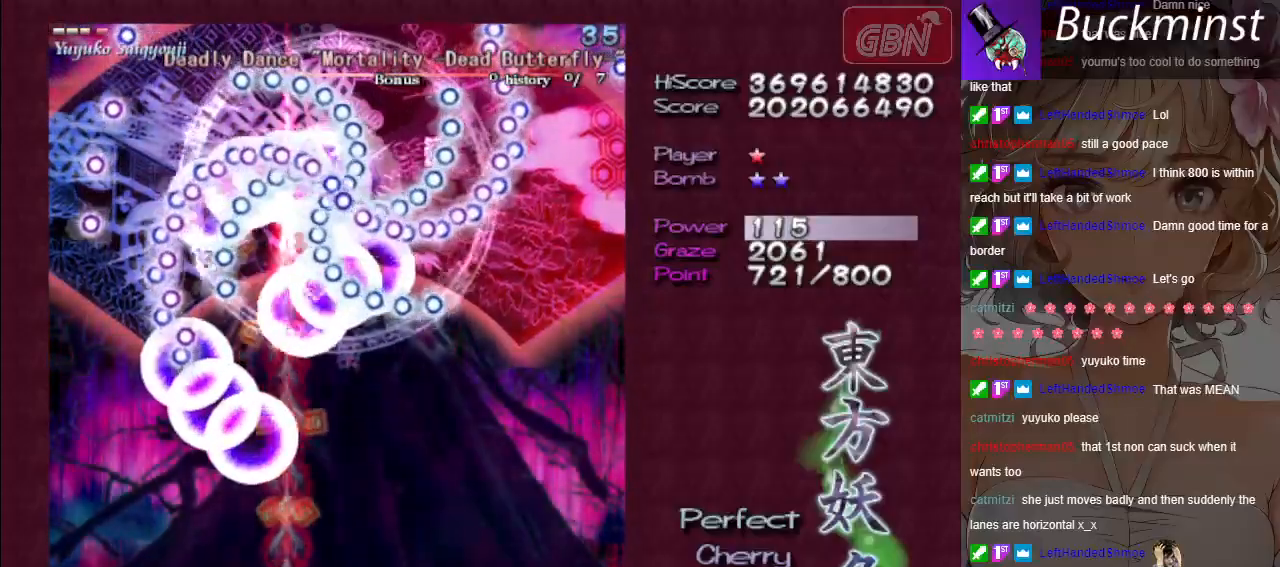
{"buttons": ["A", "X"], "left_stick": "center", "events": []}
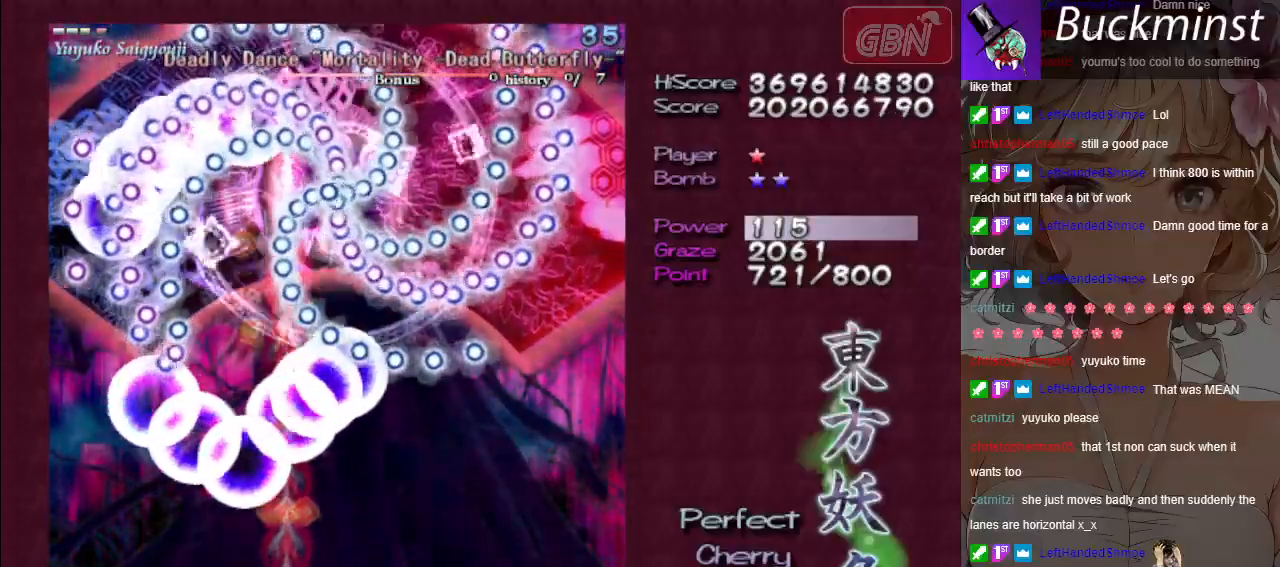
{"buttons": ["A", "X"], "left_stick": "right", "events": [[250, "left_stick", "down-right"], [367, "left_stick", "center"], [433, "left_stick", "right"]]}
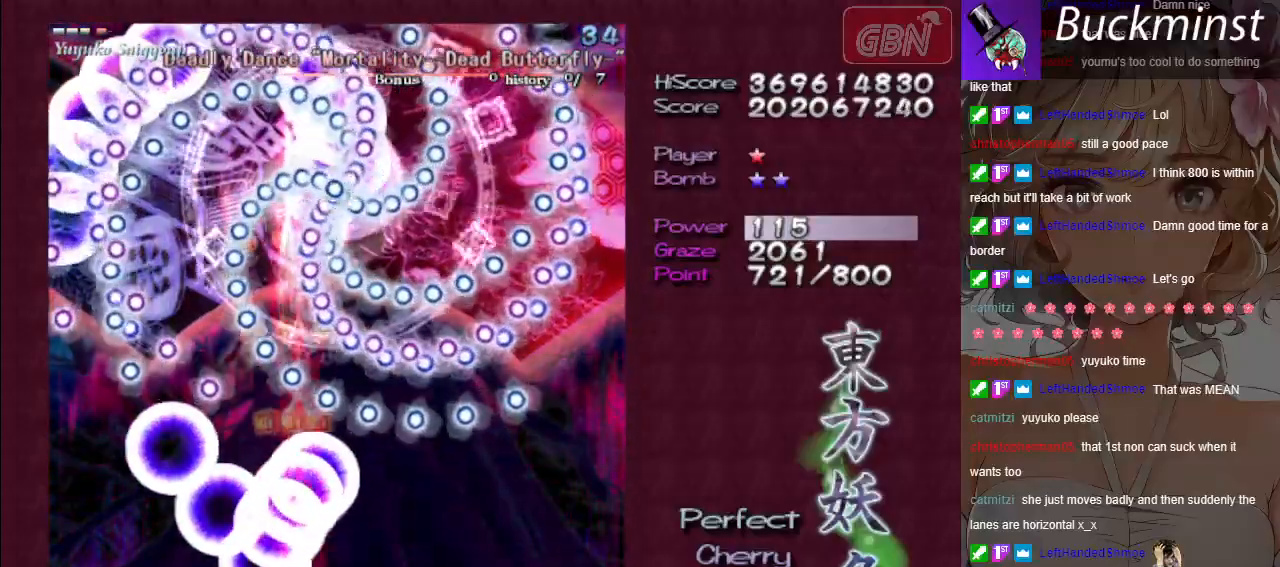
{"buttons": ["A", "X"], "left_stick": "center", "events": [[67, "left_stick", "center"], [150, "left_stick", "down-right"], [250, "left_stick", "center"], [317, "left_stick", "right"], [433, "left_stick", "center"]]}
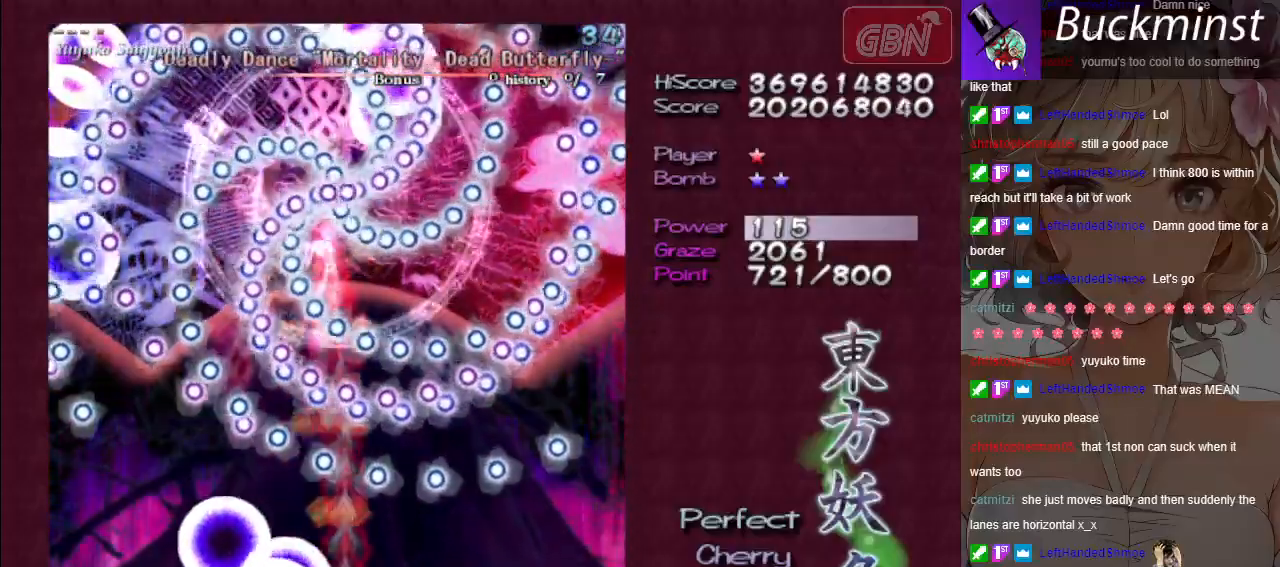
{"buttons": ["A", "X"], "left_stick": "center", "events": [[33, "left_stick", "down-right"], [150, "left_stick", "center"]]}
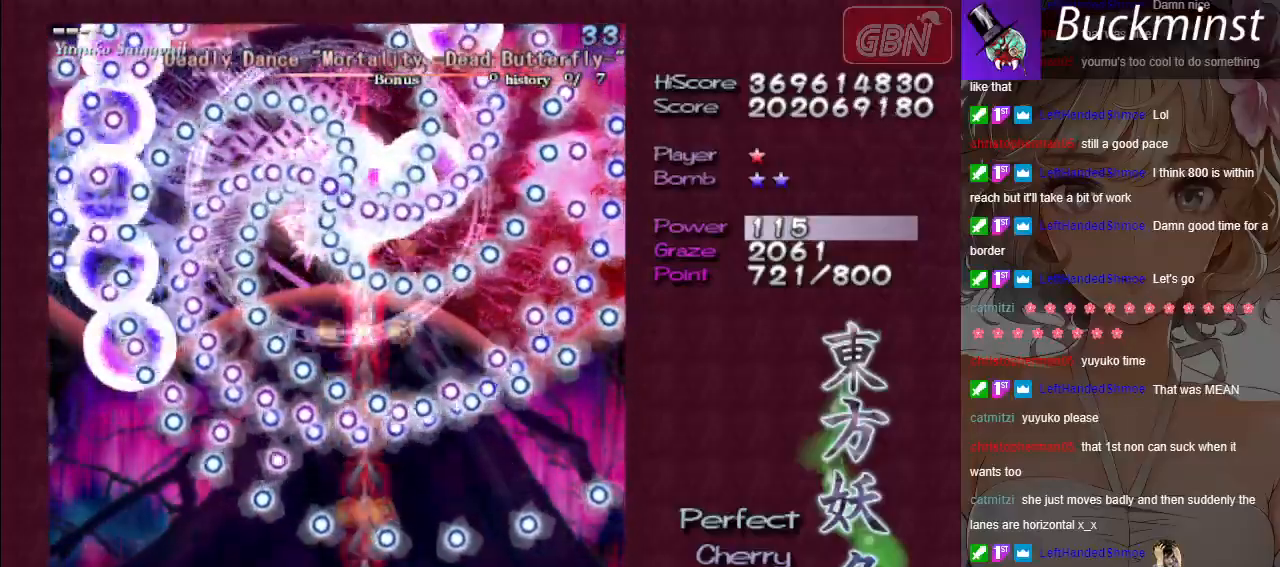
{"buttons": ["A", "X"], "left_stick": "center", "events": []}
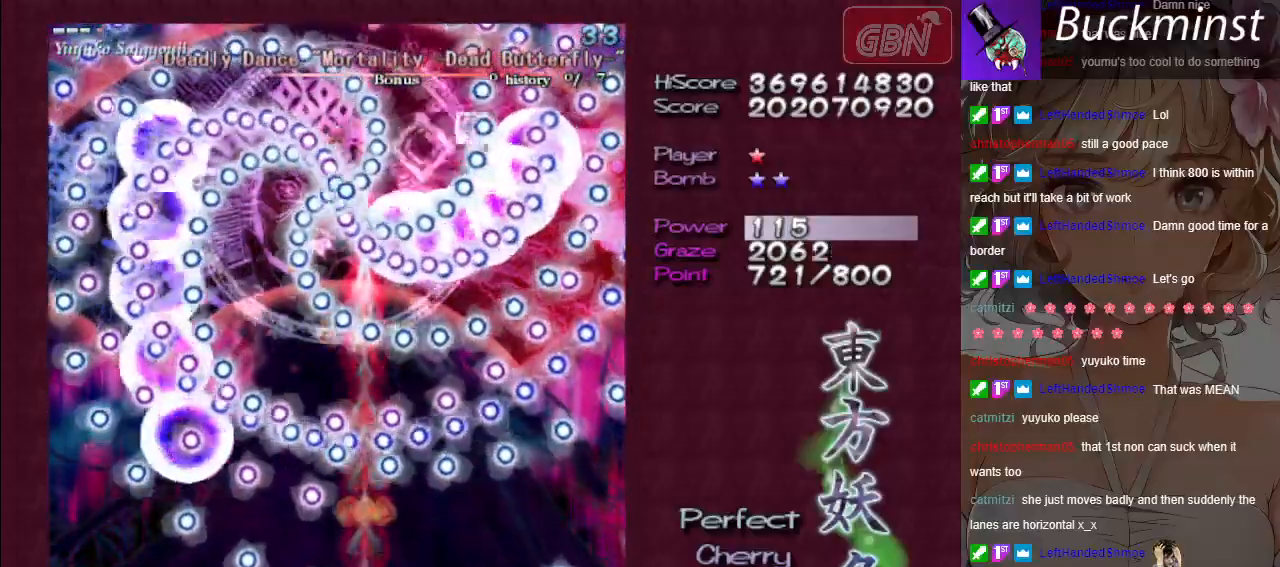
{"buttons": ["A", "X"], "left_stick": "up-right", "events": [[350, "left_stick", "up"], [483, "left_stick", "up-right"]]}
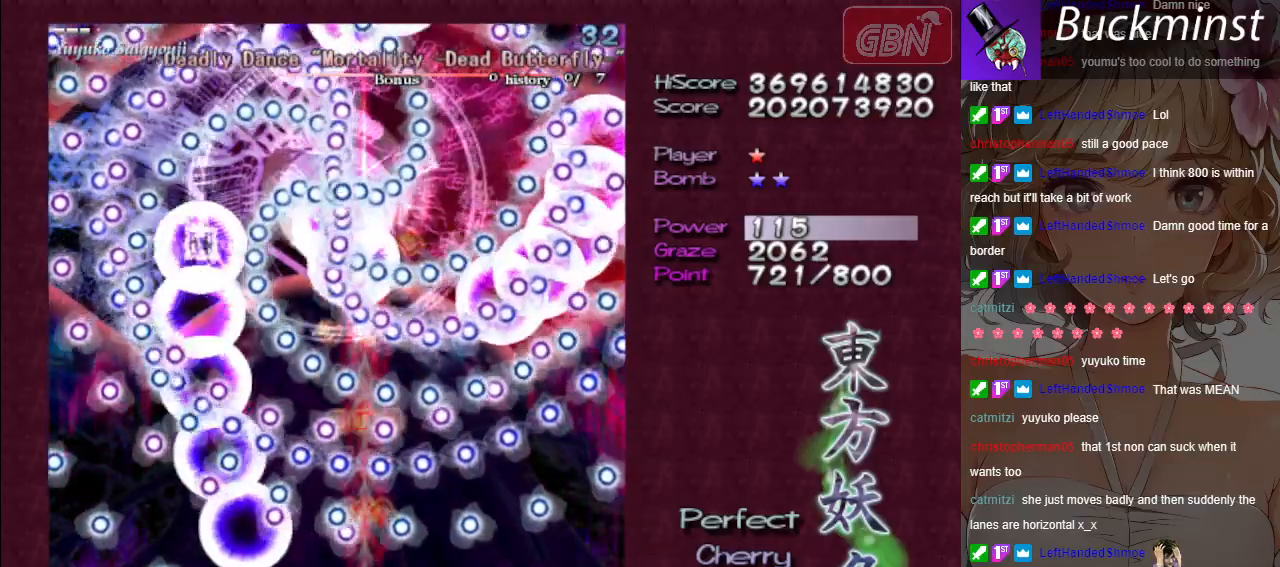
{"buttons": ["A", "X"], "left_stick": "down-right", "events": [[17, "left_stick", "right"], [117, "left_stick", "down-right"], [300, "left_stick", "center"], [450, "left_stick", "down-right"]]}
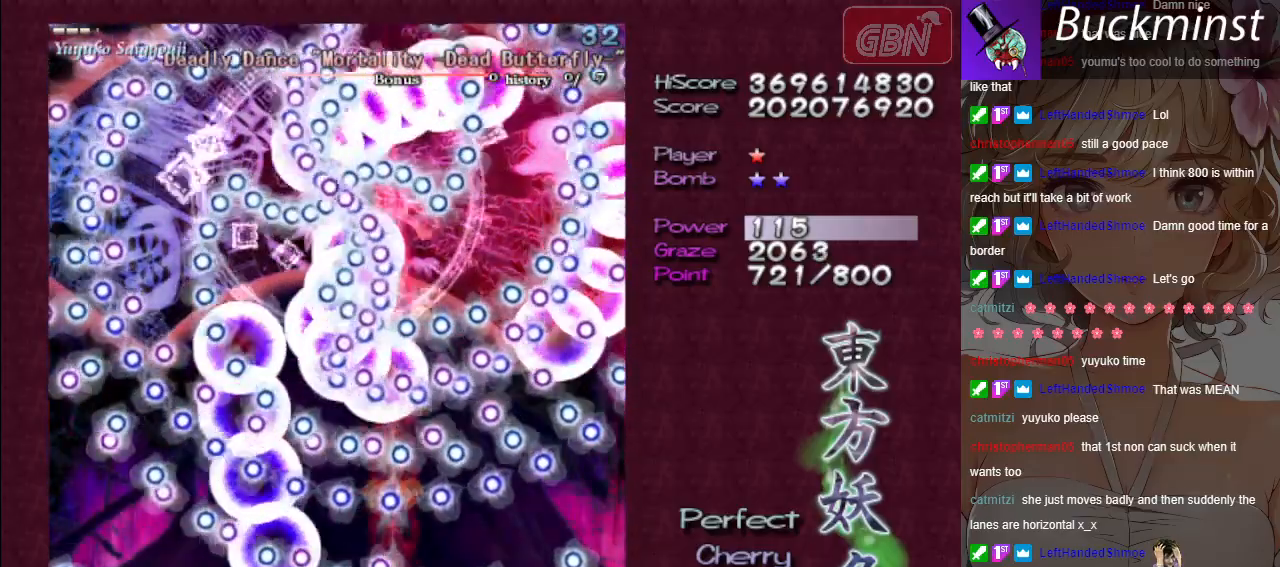
{"buttons": ["A", "X"], "left_stick": "up-right", "events": [[83, "left_stick", "center"], [433, "left_stick", "up-right"]]}
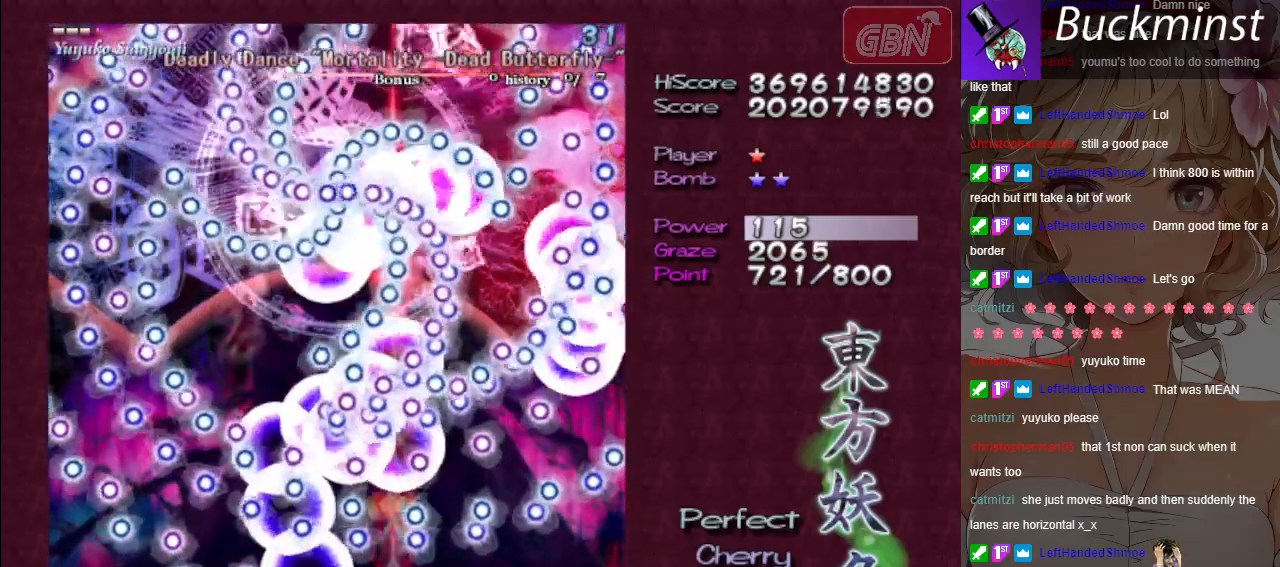
{"buttons": ["A", "X"], "left_stick": "center", "events": [[183, "left_stick", "center"], [333, "left_stick", "down-right"], [483, "left_stick", "center"]]}
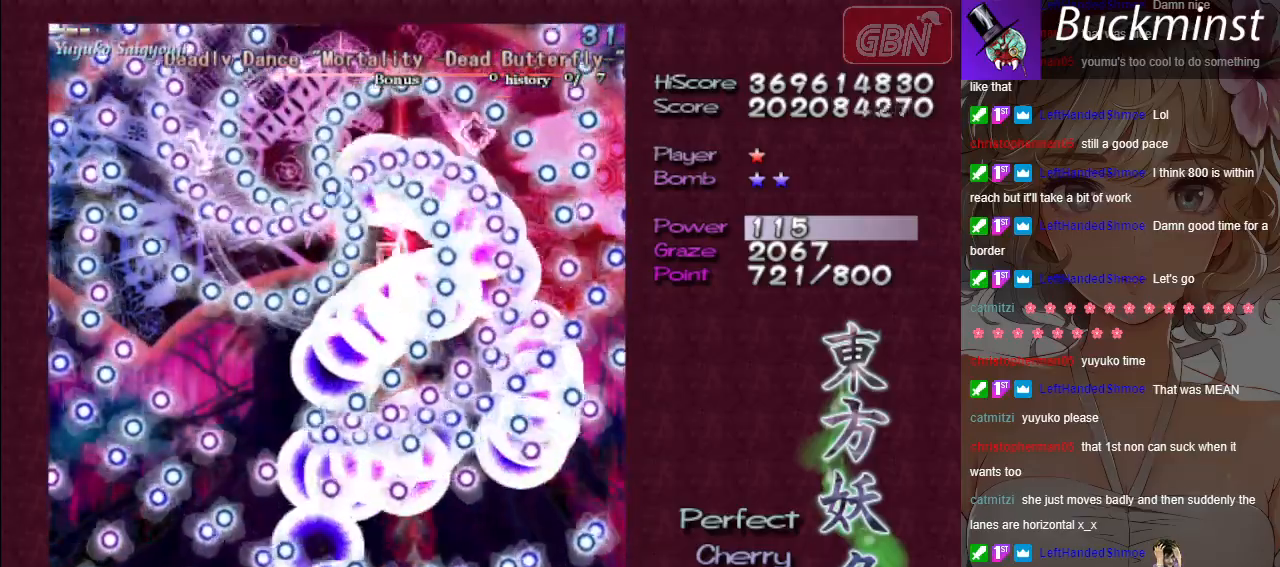
{"buttons": ["A", "X"], "left_stick": "center", "events": [[117, "left_stick", "down-right"], [250, "left_stick", "center"]]}
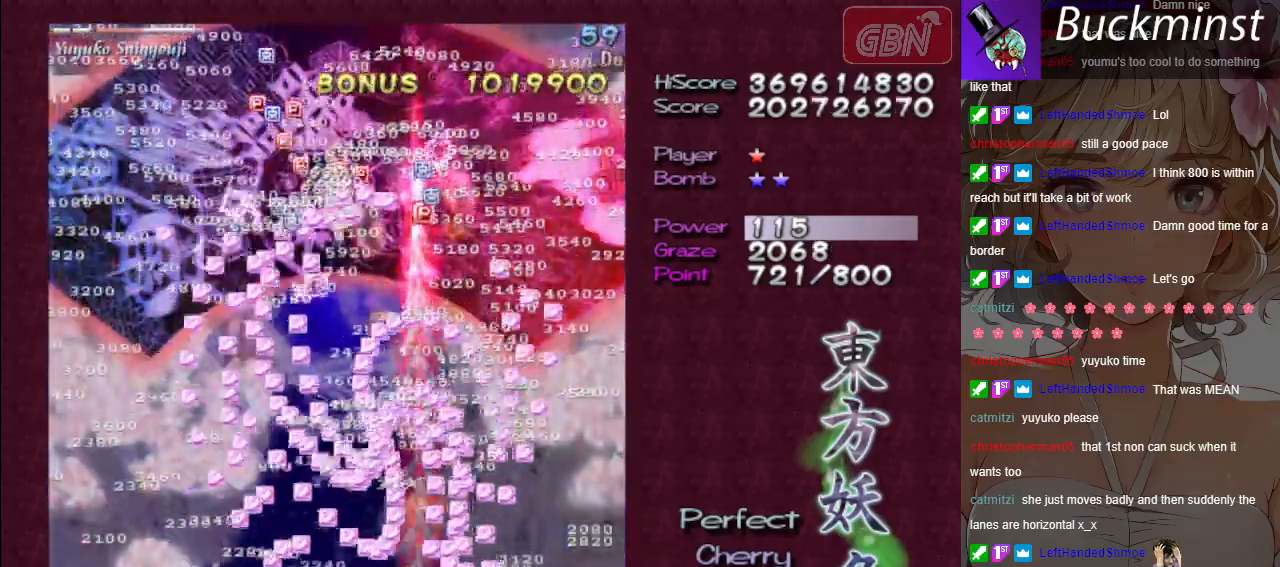
{"buttons": ["A"], "left_stick": "left", "events": [[233, "left_stick", "left"], [283, "X", "up"]]}
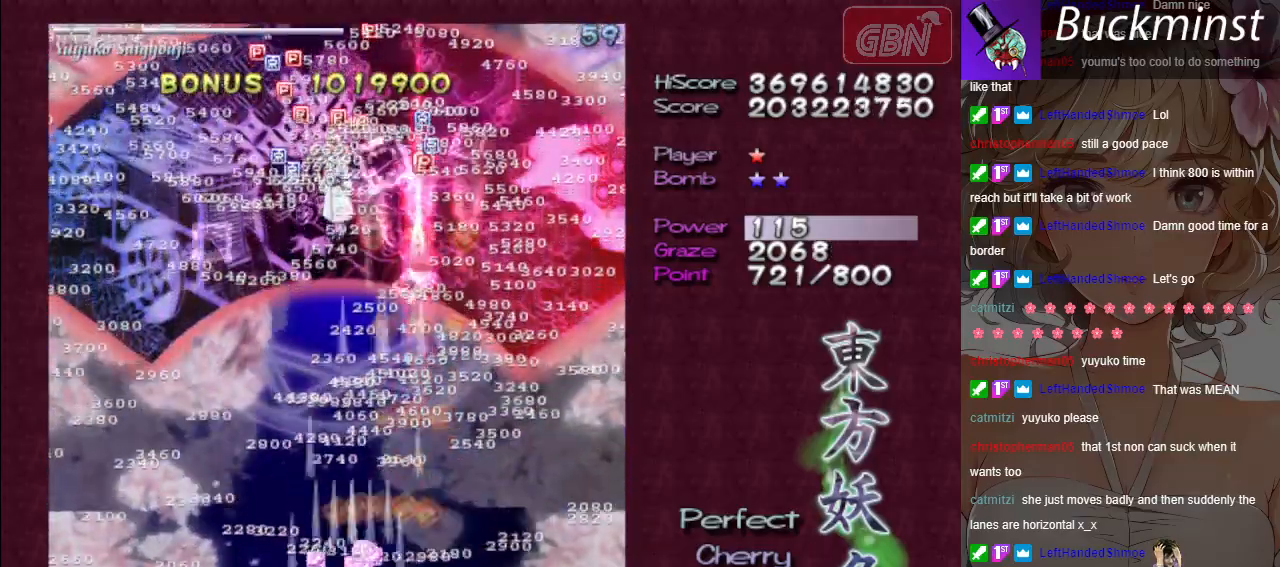
{"buttons": ["A", "X"], "left_stick": "down-right", "events": [[417, "X", "down"], [417, "left_stick", "down-right"]]}
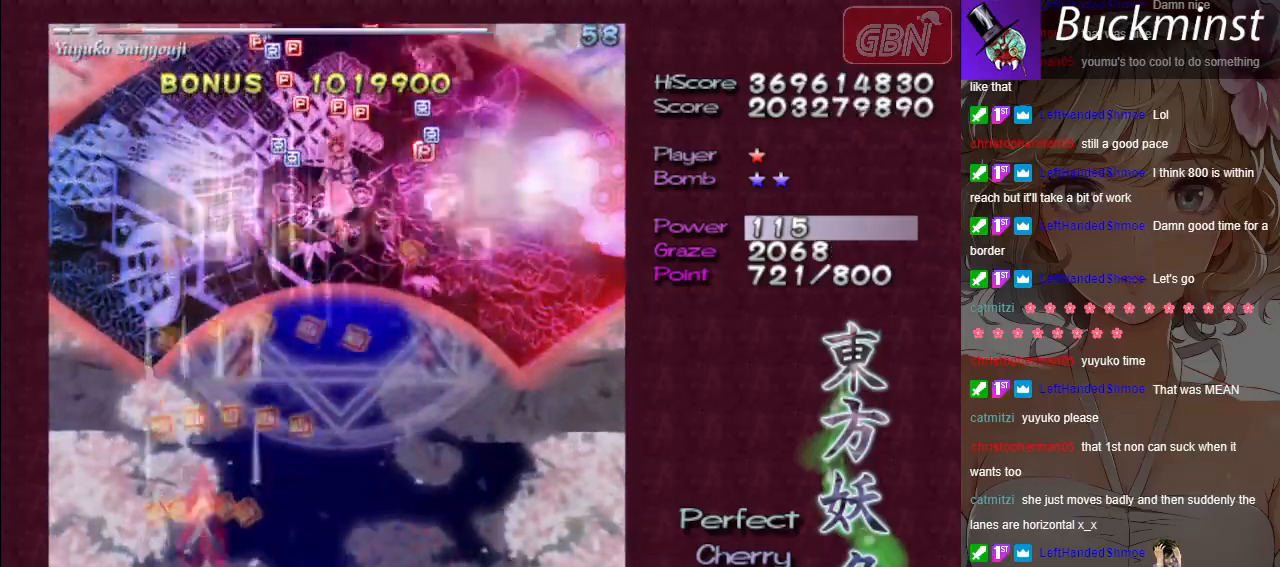
{"buttons": ["A"], "left_stick": "center", "events": [[250, "X", "up"], [383, "left_stick", "center"]]}
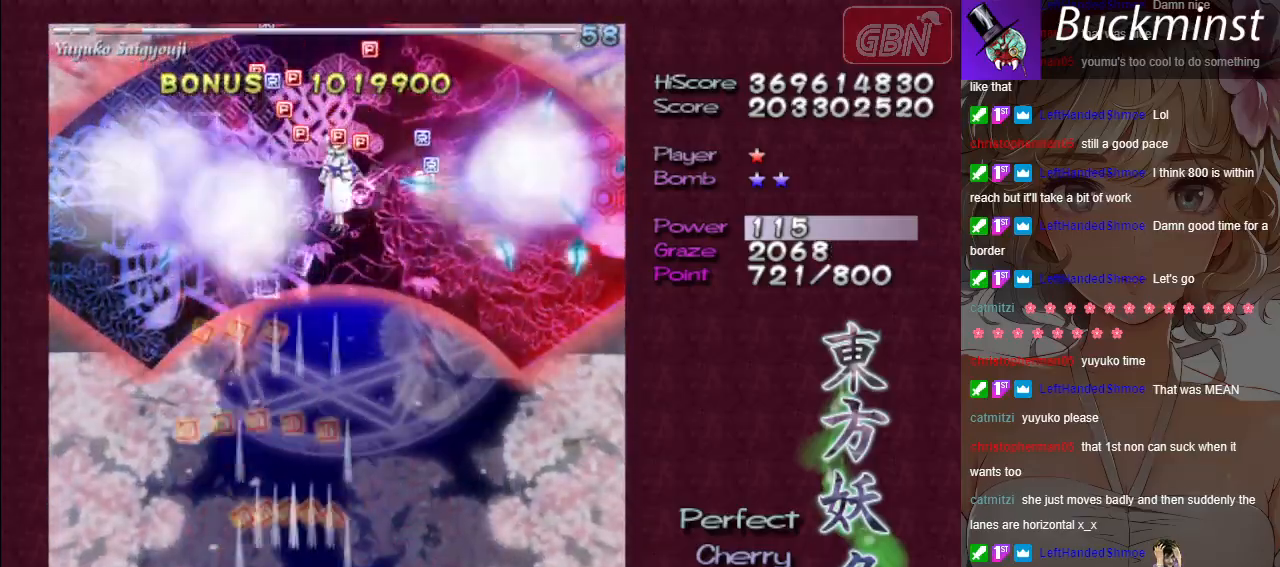
{"buttons": ["A", "X"], "left_stick": "center", "events": [[433, "X", "down"]]}
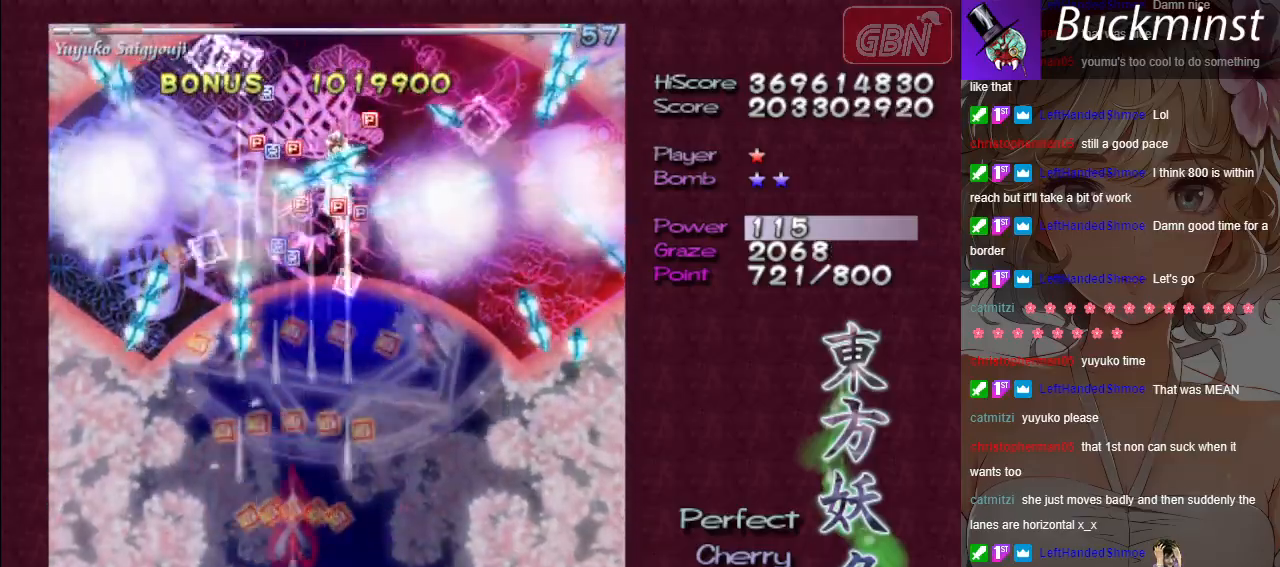
{"buttons": ["A", "X"], "left_stick": "center", "events": []}
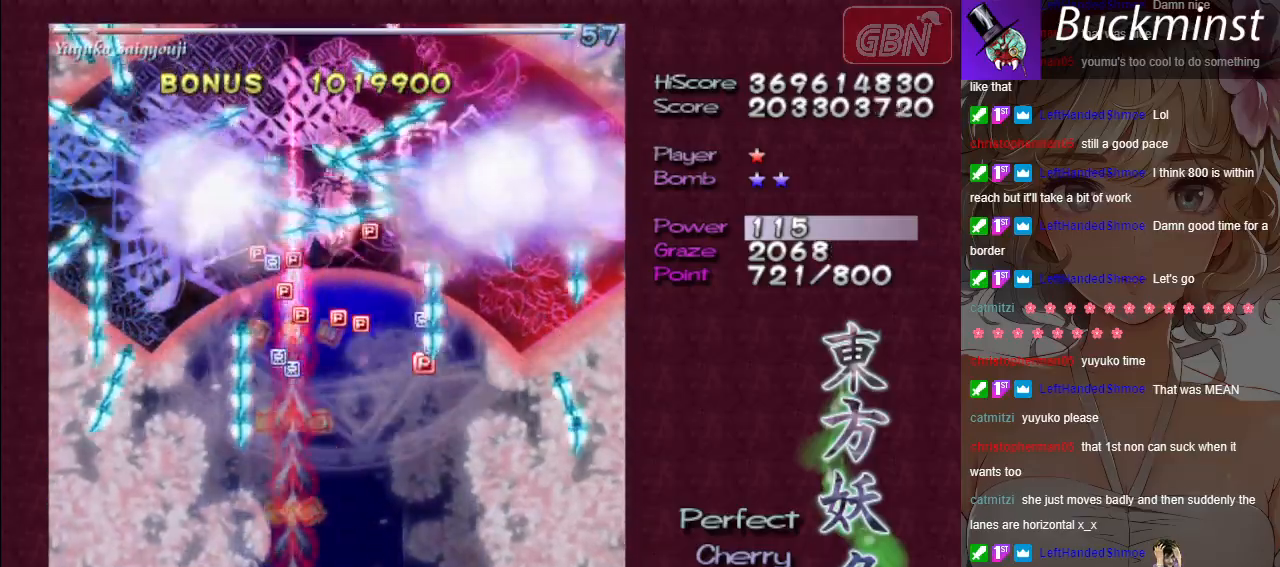
{"buttons": ["A", "X"], "left_stick": "right", "events": [[267, "left_stick", "right"]]}
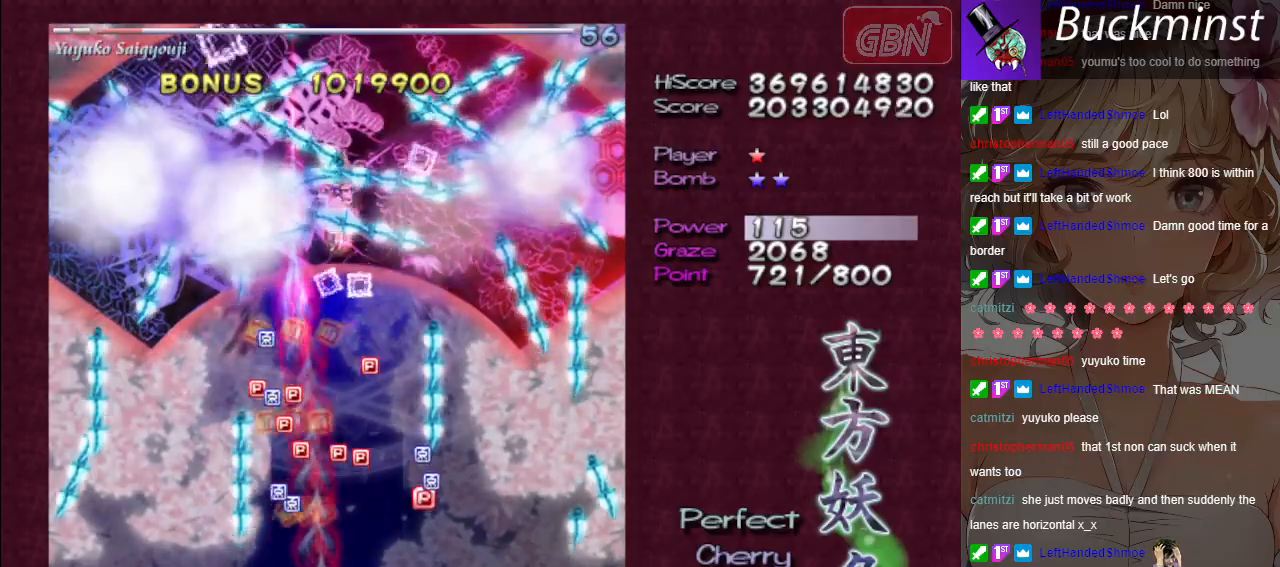
{"buttons": ["A", "X"], "left_stick": "right", "events": [[133, "left_stick", "up-left"], [250, "left_stick", "left"], [500, "left_stick", "right"]]}
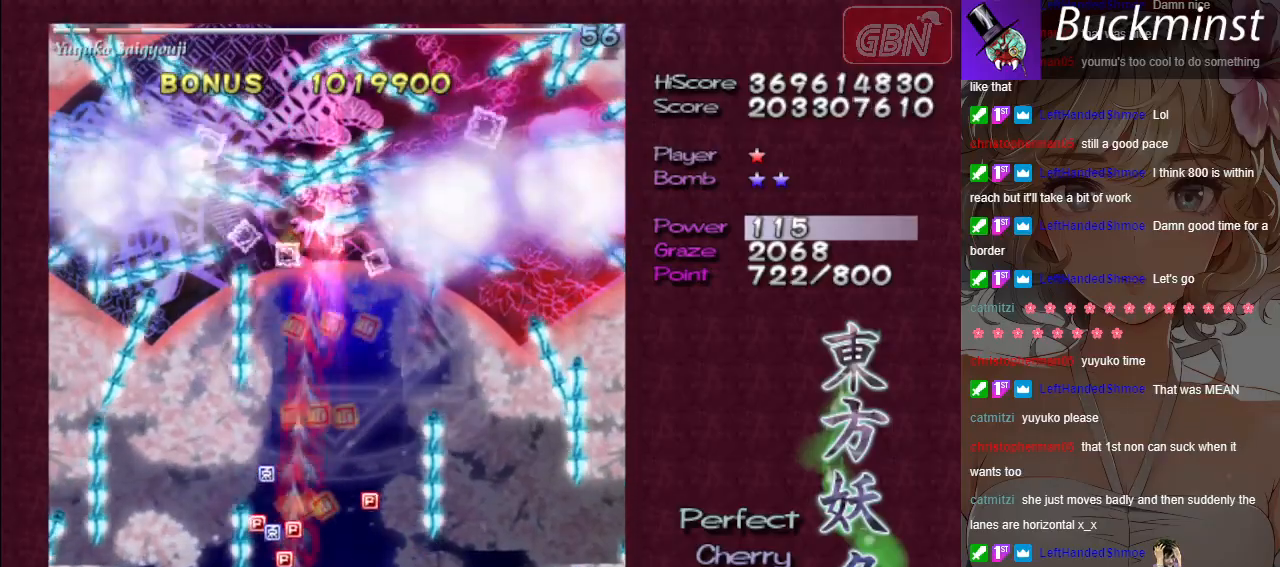
{"buttons": ["A", "X"], "left_stick": "left", "events": [[33, "X", "up"], [350, "left_stick", "left"], [433, "X", "down"]]}
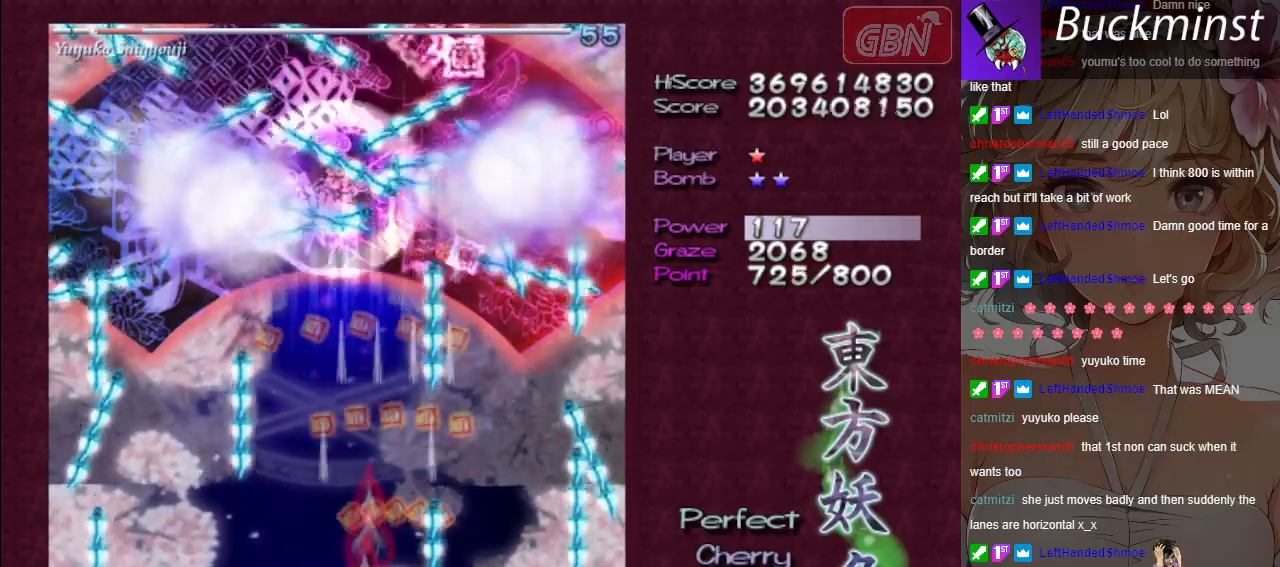
{"buttons": ["A", "X"], "left_stick": "down-right", "events": [[433, "left_stick", "down-right"]]}
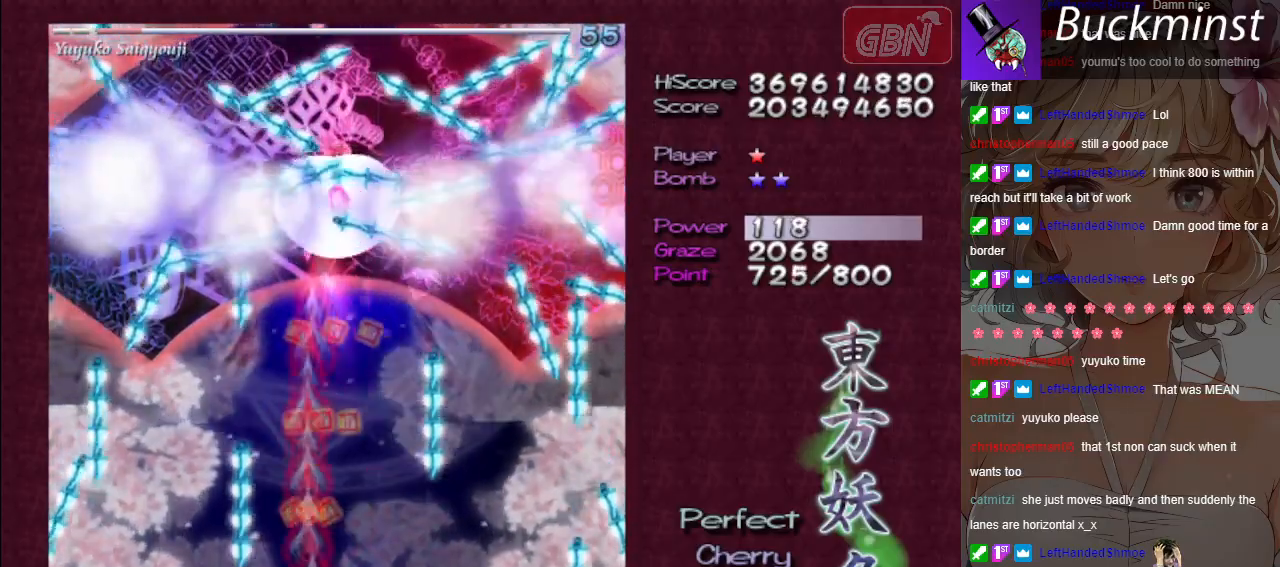
{"buttons": ["A", "X"], "left_stick": "center", "events": [[67, "left_stick", "center"]]}
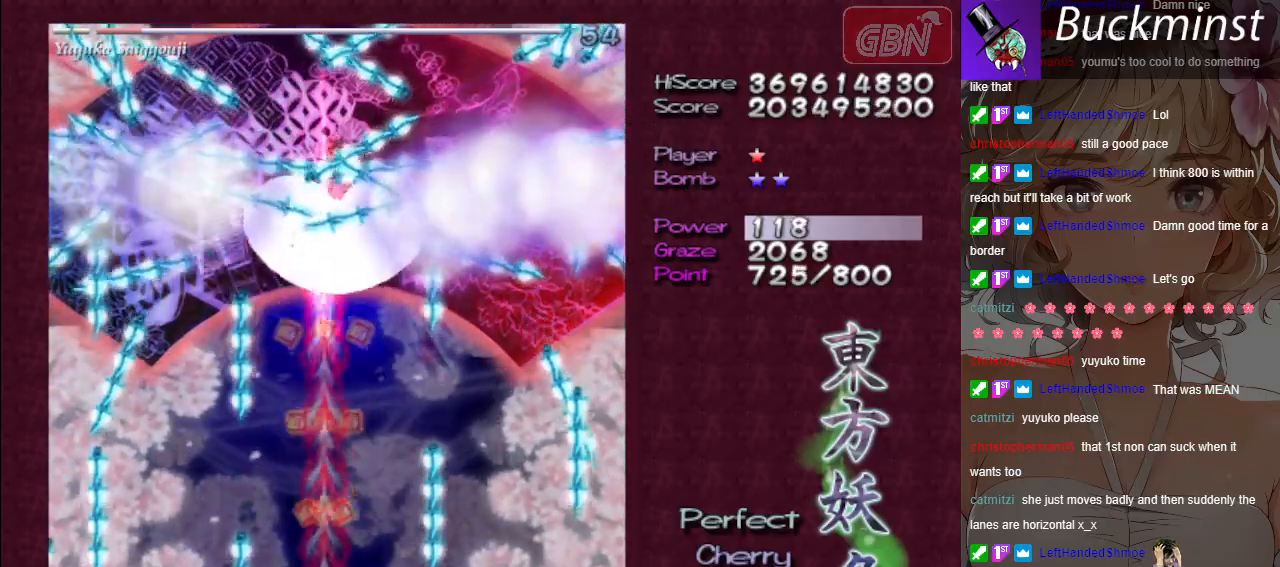
{"buttons": ["A", "X"], "left_stick": "center", "events": []}
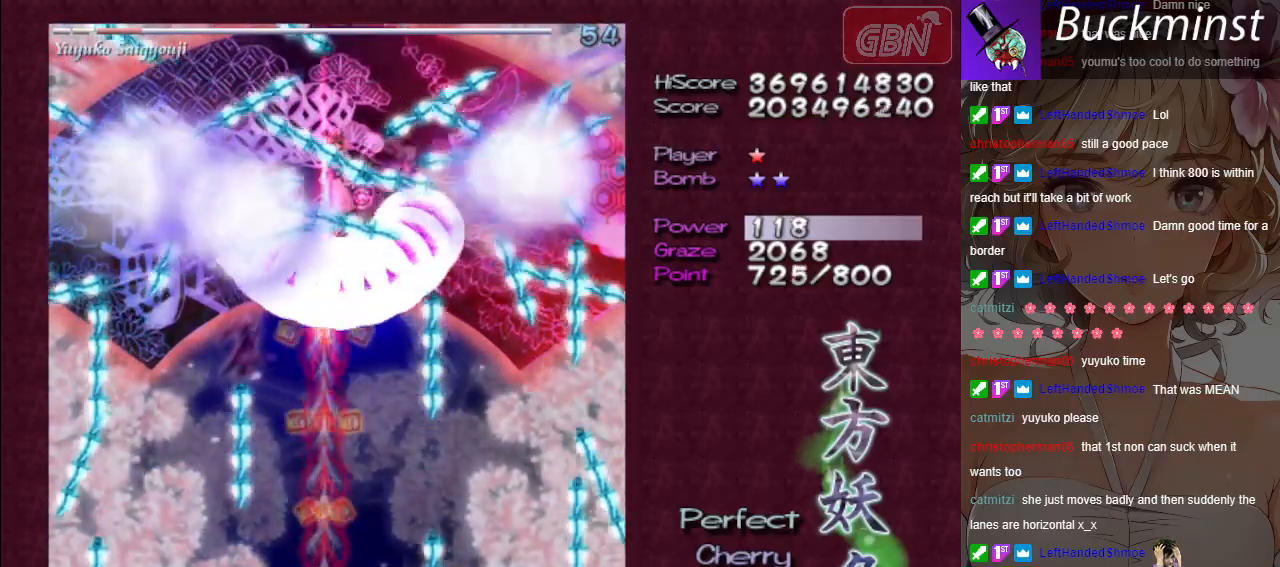
{"buttons": ["A", "X"], "left_stick": "center", "events": []}
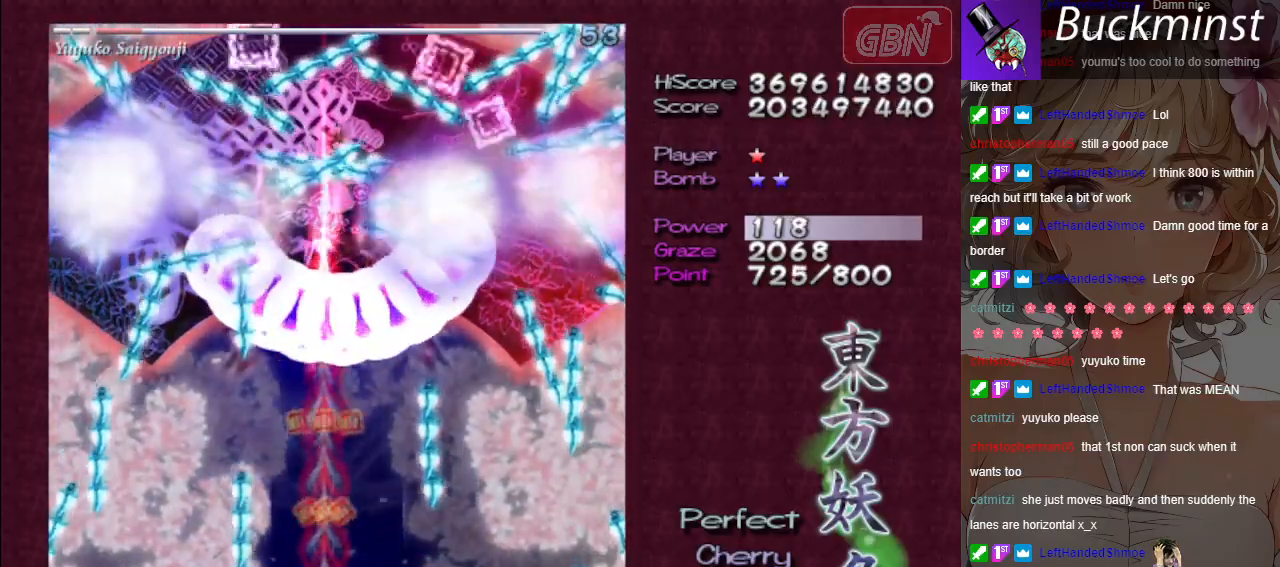
{"buttons": ["A", "X"], "left_stick": "center", "events": []}
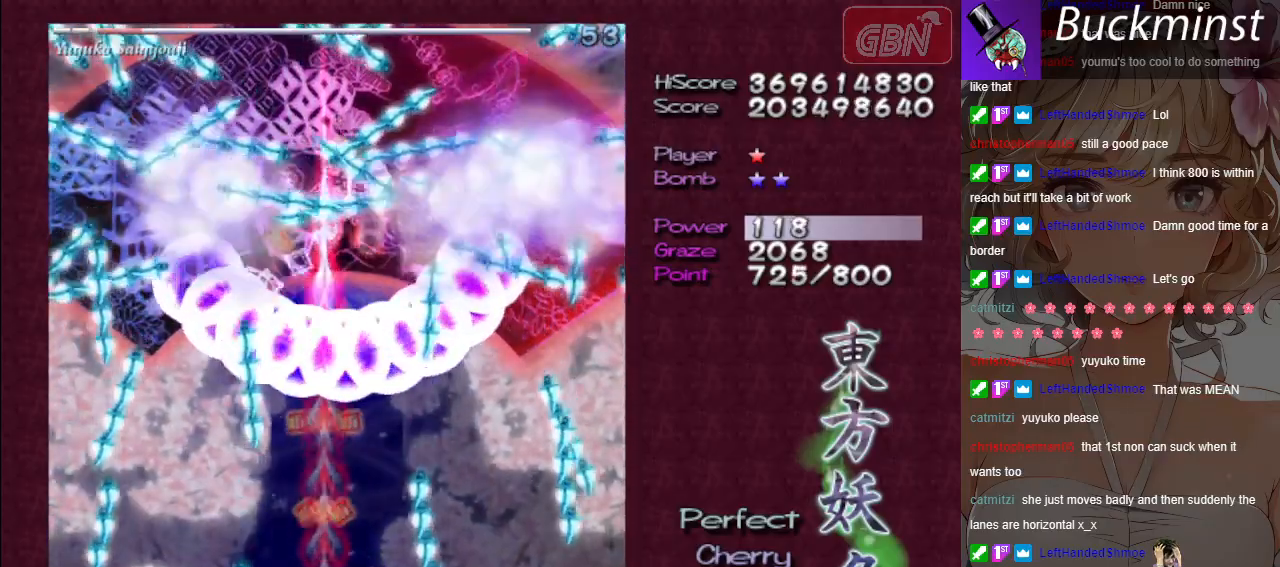
{"buttons": ["A", "X"], "left_stick": "center", "events": []}